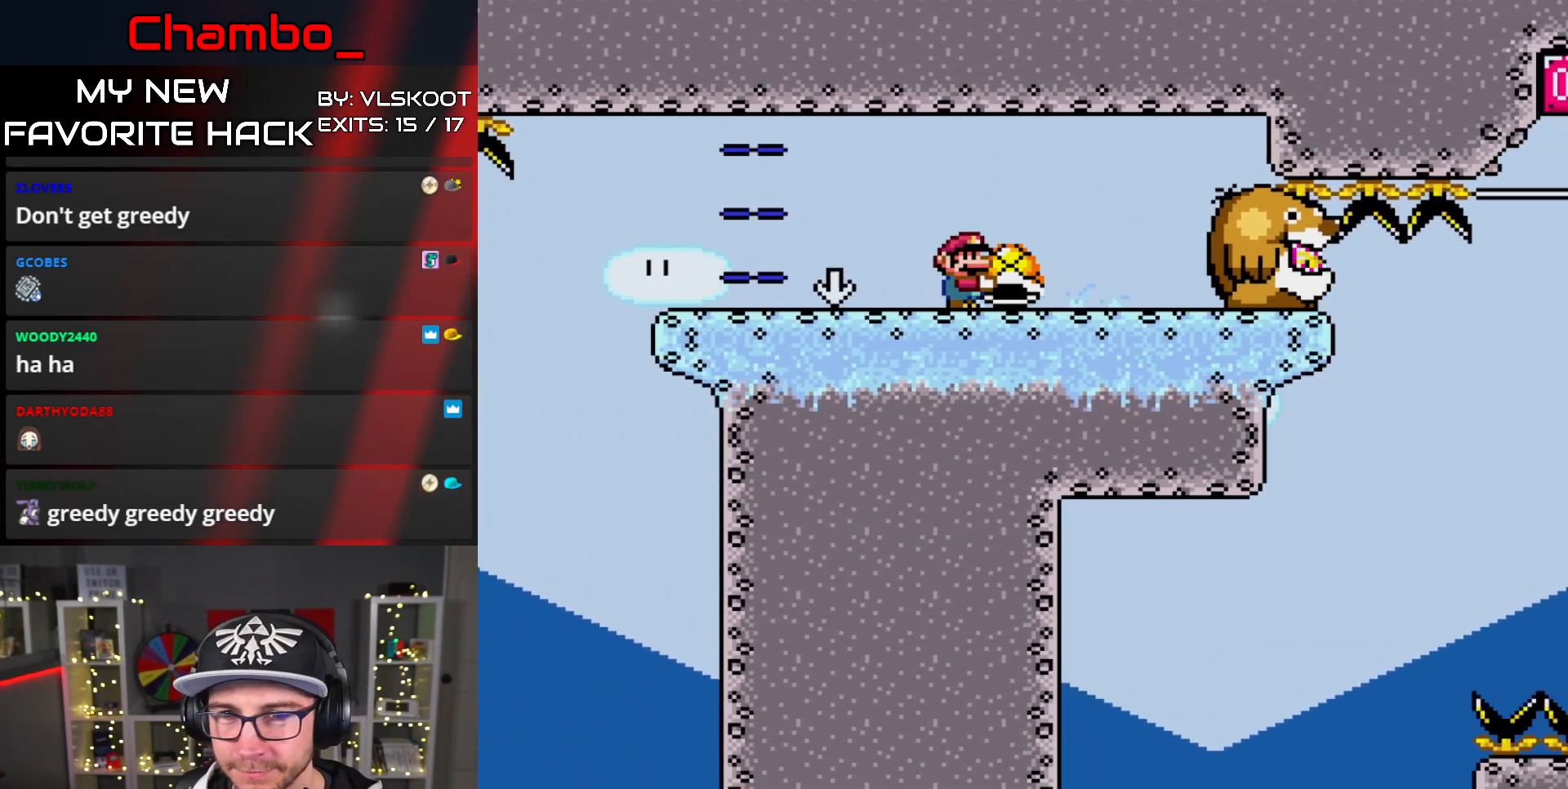
Gameplay with a controller (Nintendo layout); each line is a JSON object with the inputs held at the frame after it (dt_ms = milliseconds from this image to that frame). "events" lists button and stick changes between this image and that frame as [ms after this image, input, new state], when the widget could be followed in between. Not read: L1 L3 R1 R3 SELECT START.
{"dt_ms": 500, "buttons": ["Y", "DPAD_RIGHT"]}
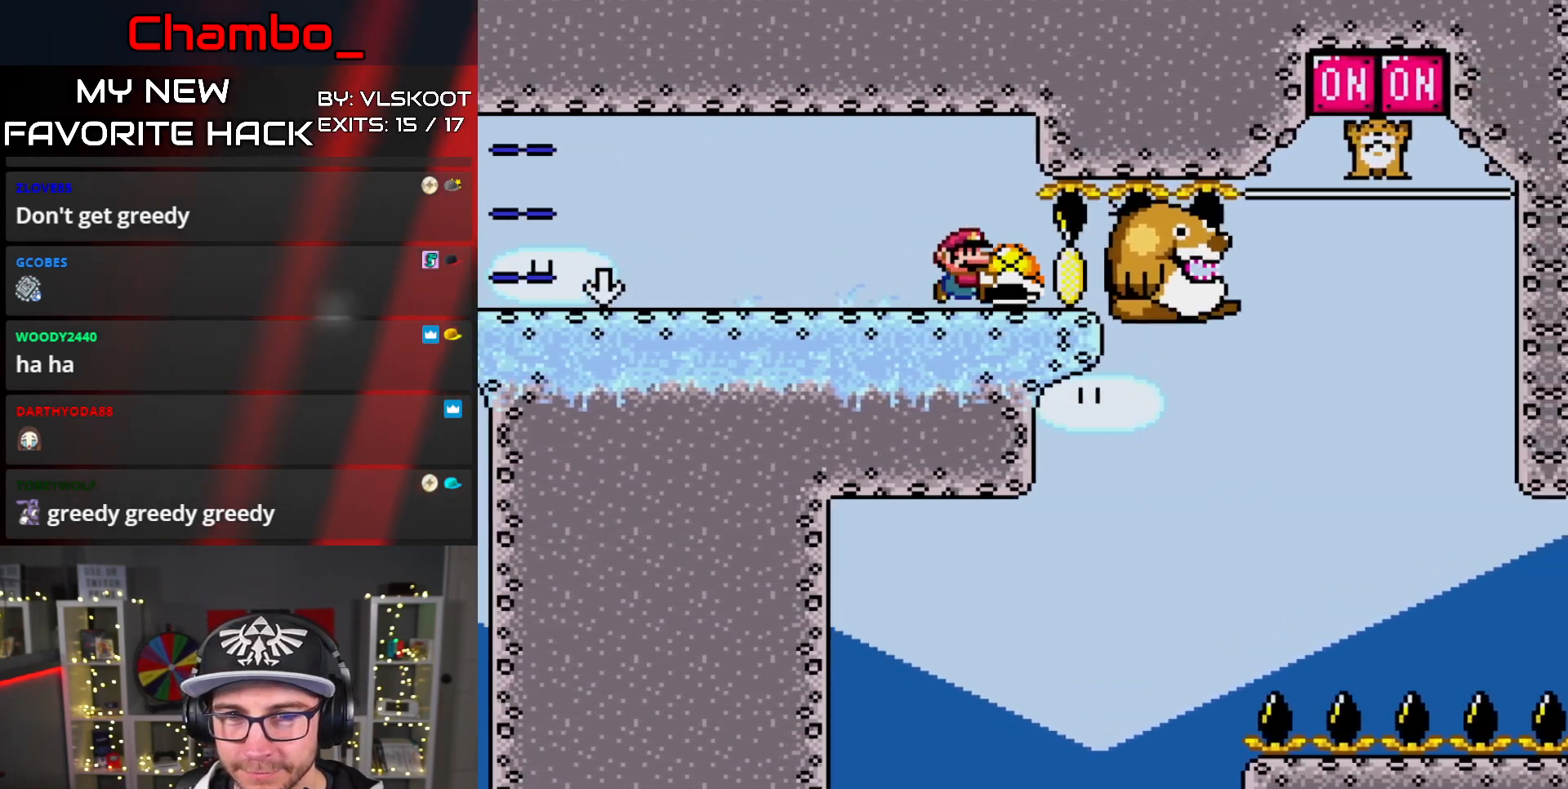
{"dt_ms": 500, "buttons": ["DPAD_UP", "DPAD_RIGHT"]}
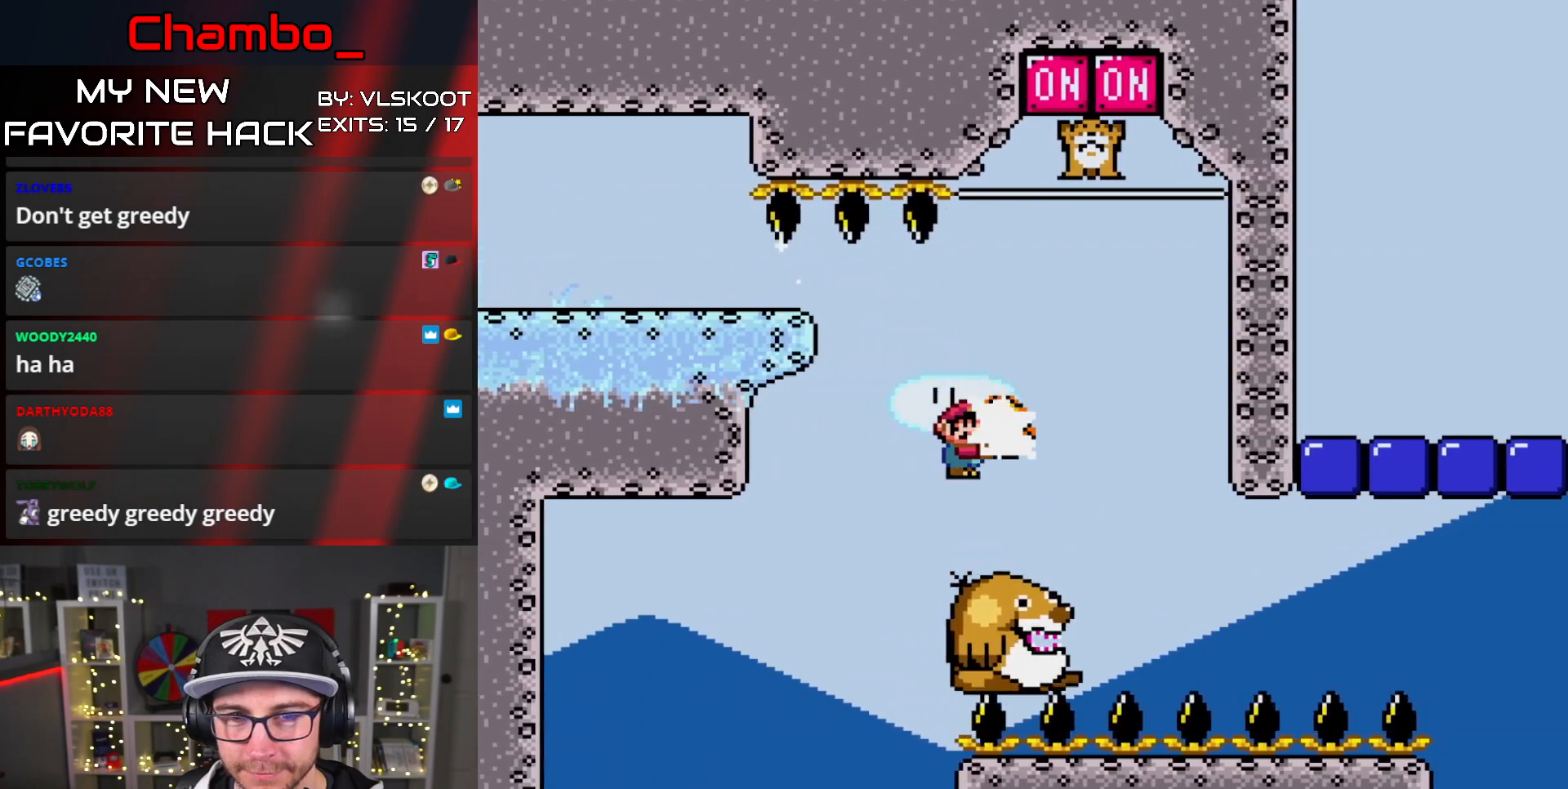
{"dt_ms": 1000, "buttons": ["Y", "DPAD_RIGHT"], "events": [[33, "DPAD_RIGHT", "up"], [50, "DPAD_LEFT", "down"], [50, "Y", "down"], [83, "DPAD_UP", "up"], [267, "DPAD_LEFT", "up"], [1000, "DPAD_RIGHT", "down"]]}
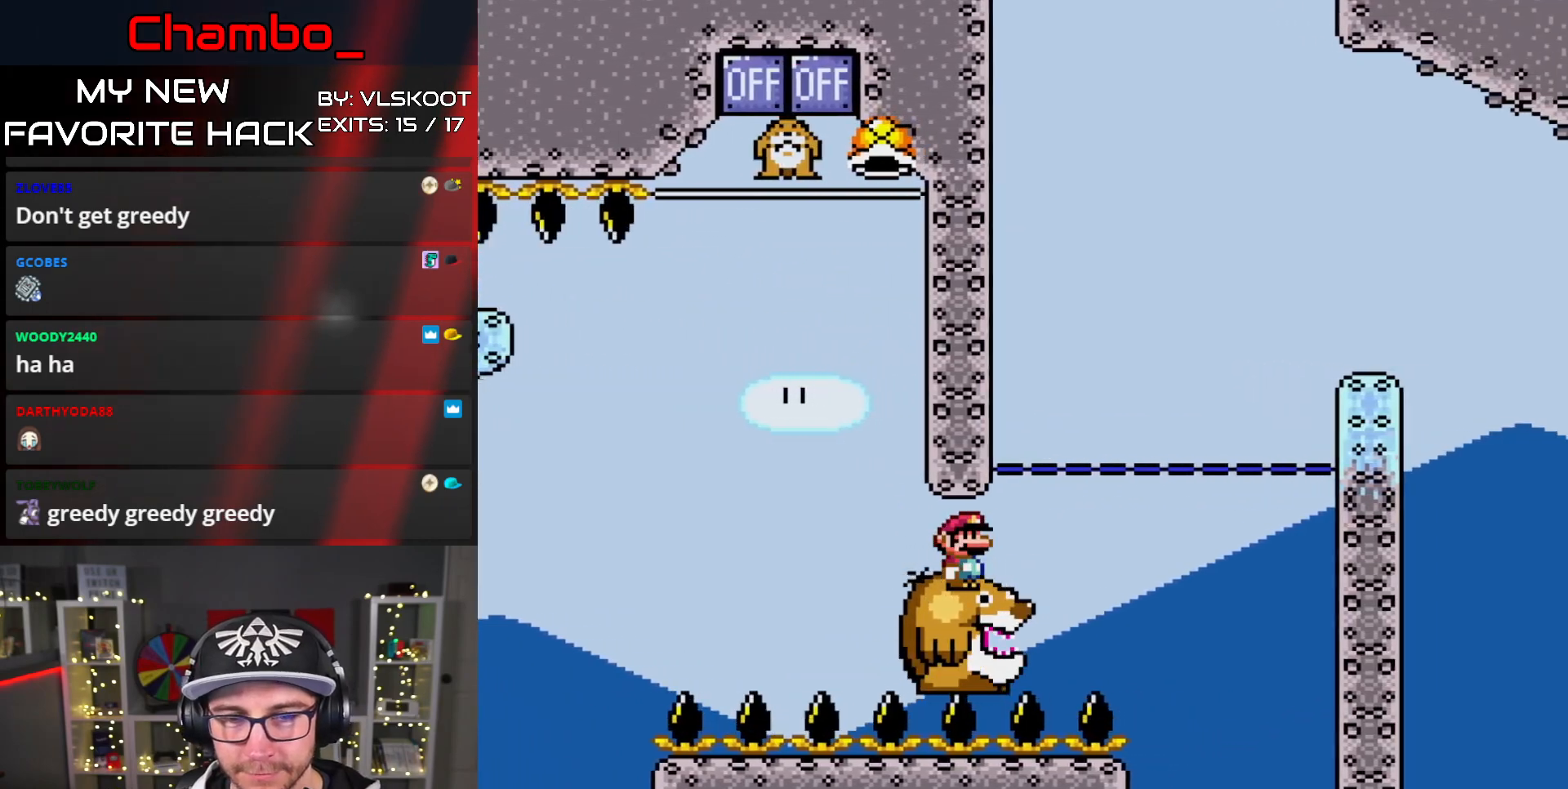
{"dt_ms": 1000, "buttons": ["Y"]}
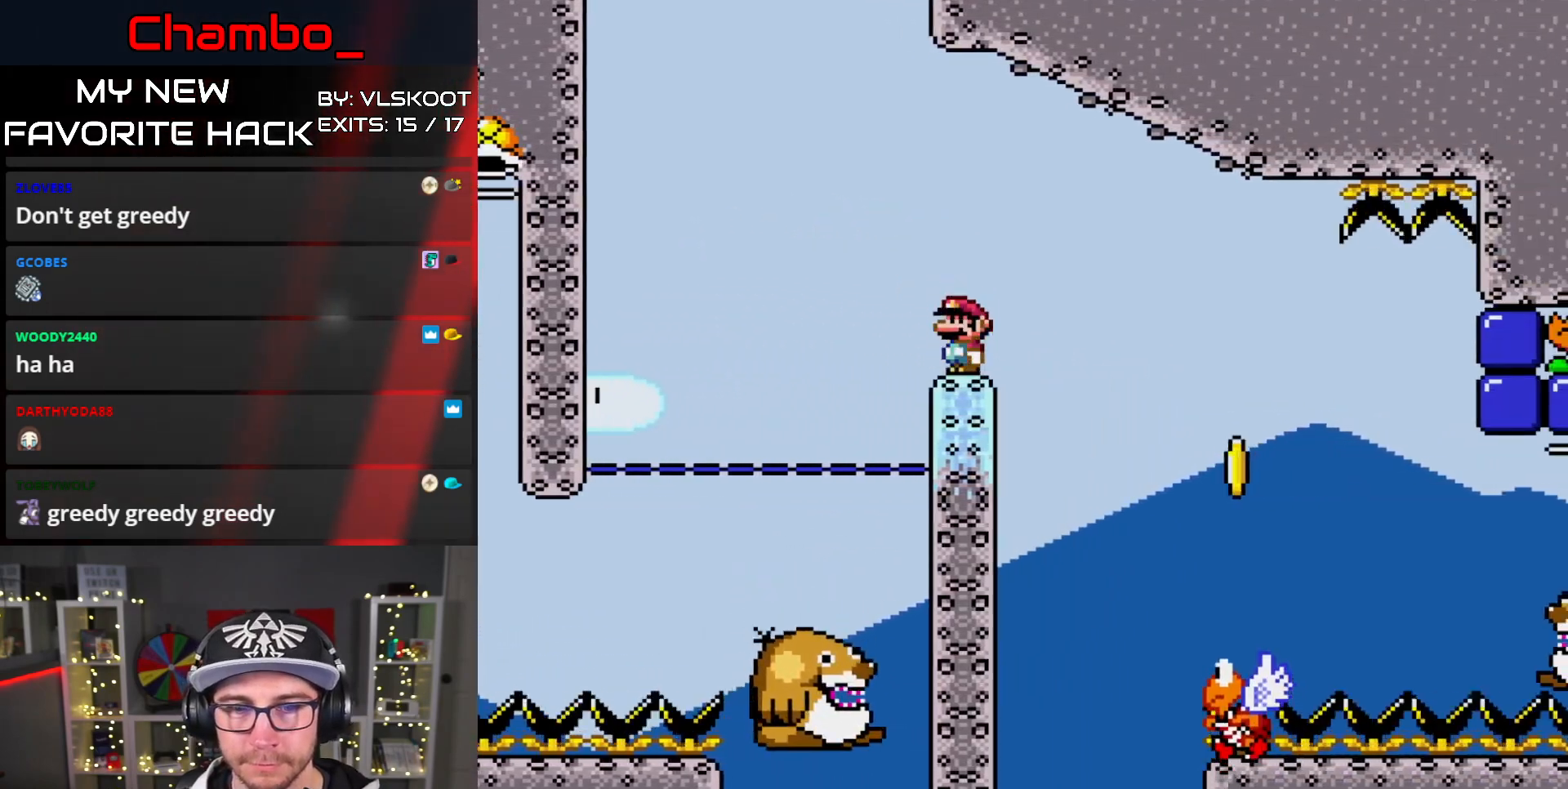
{"dt_ms": 500, "buttons": ["Y", "DPAD_RIGHT"], "events": [[250, "B", "down"], [250, "DPAD_RIGHT", "down"], [350, "B", "up"]]}
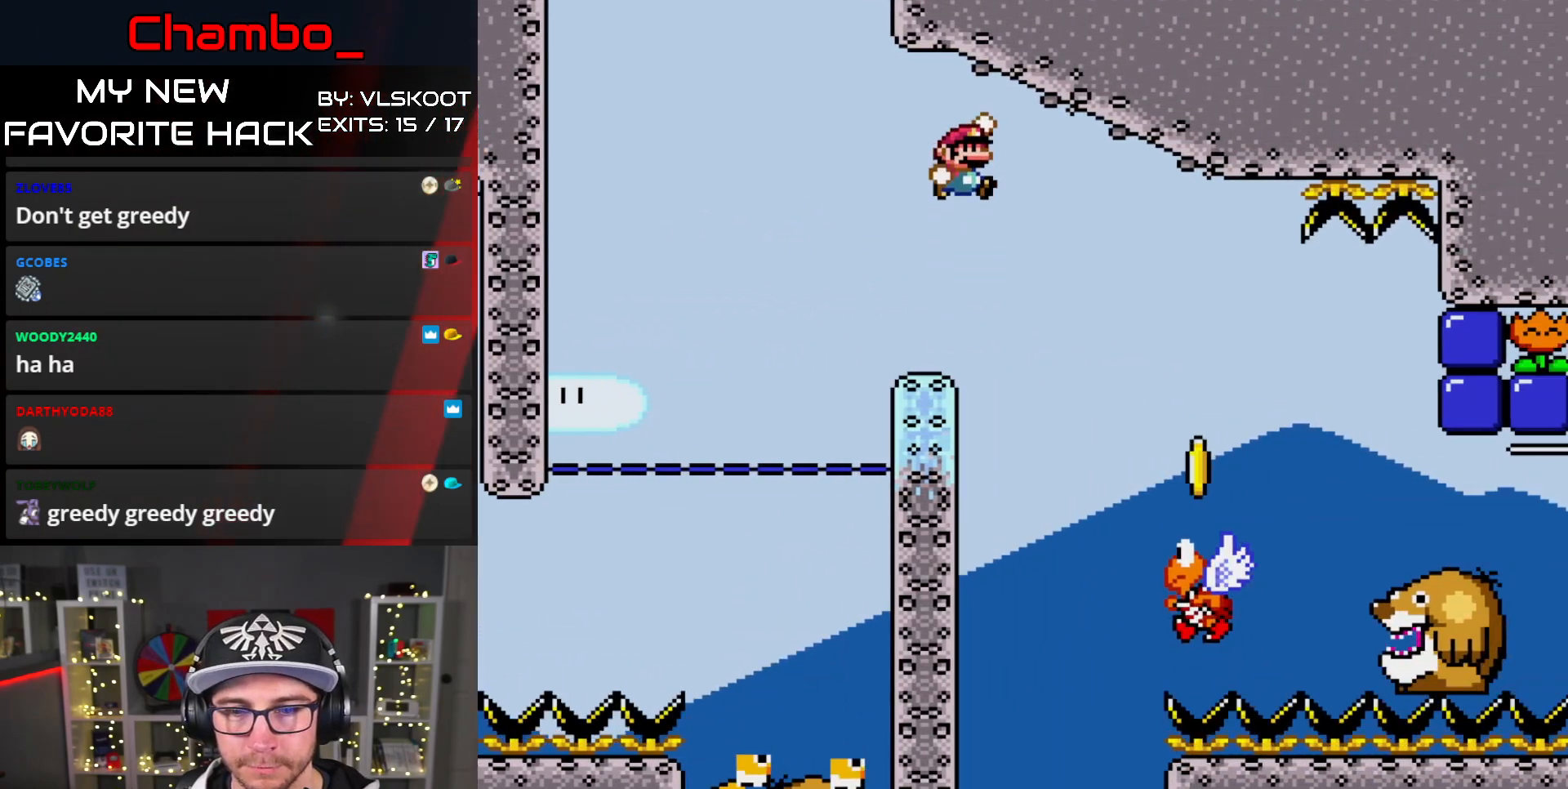
{"dt_ms": 500, "buttons": ["B", "Y", "DPAD_LEFT"], "events": [[17, "B", "down"], [367, "DPAD_RIGHT", "up"], [383, "DPAD_LEFT", "down"]]}
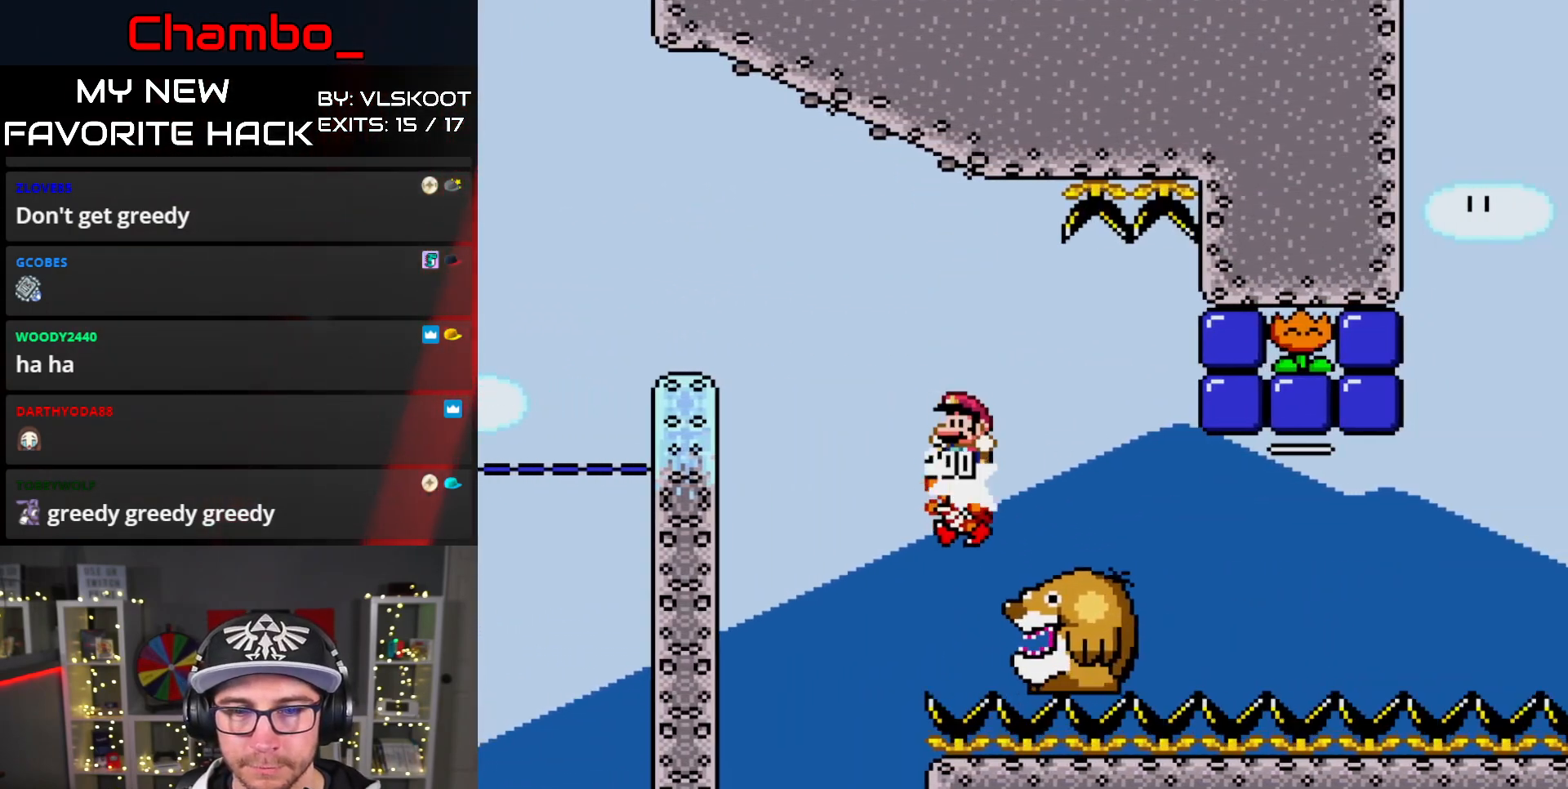
{"dt_ms": 500, "buttons": ["B", "Y", "DPAD_RIGHT"]}
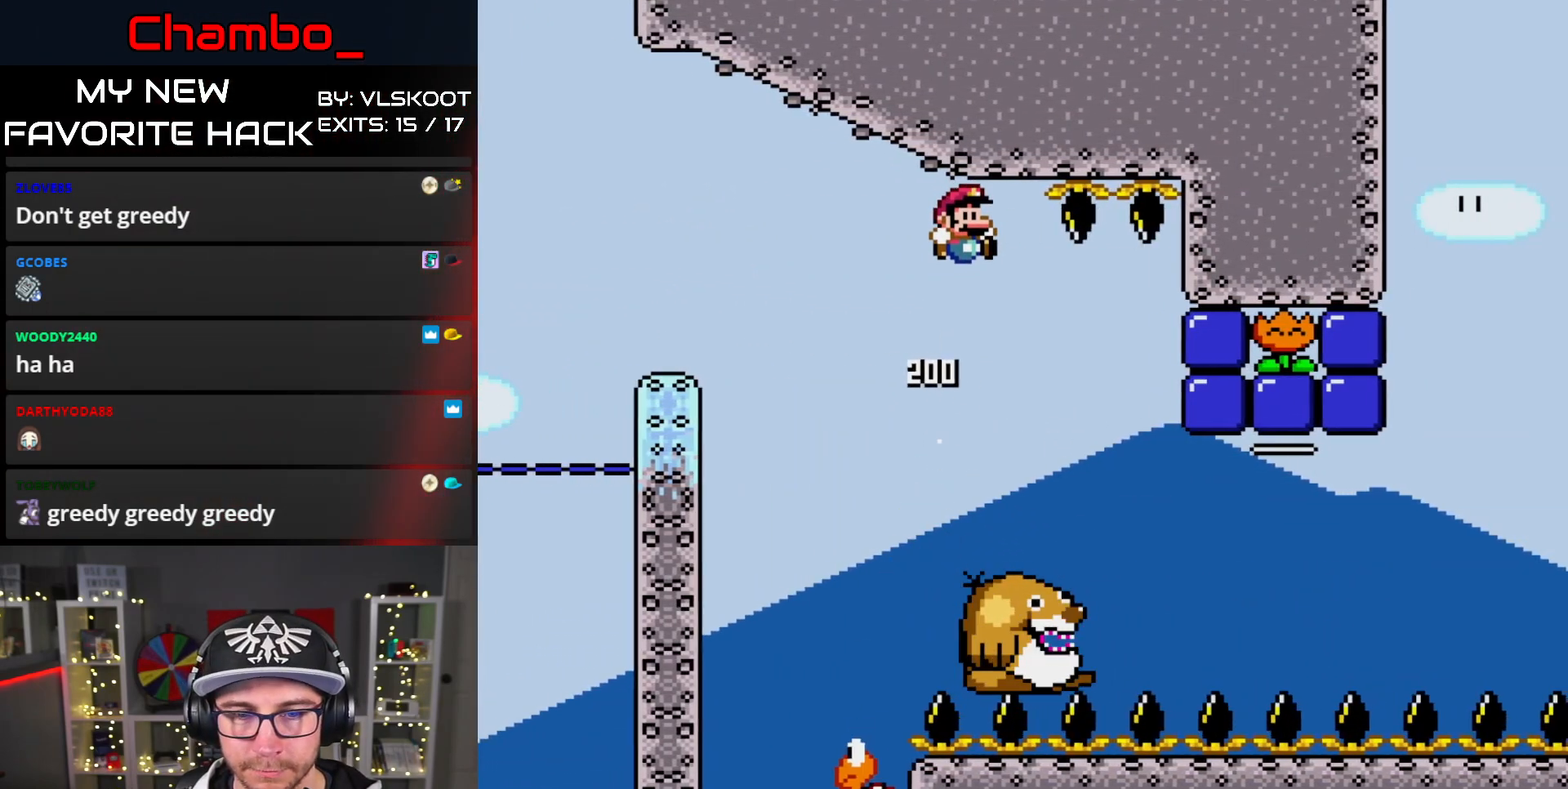
{"dt_ms": 500, "buttons": ["Y"]}
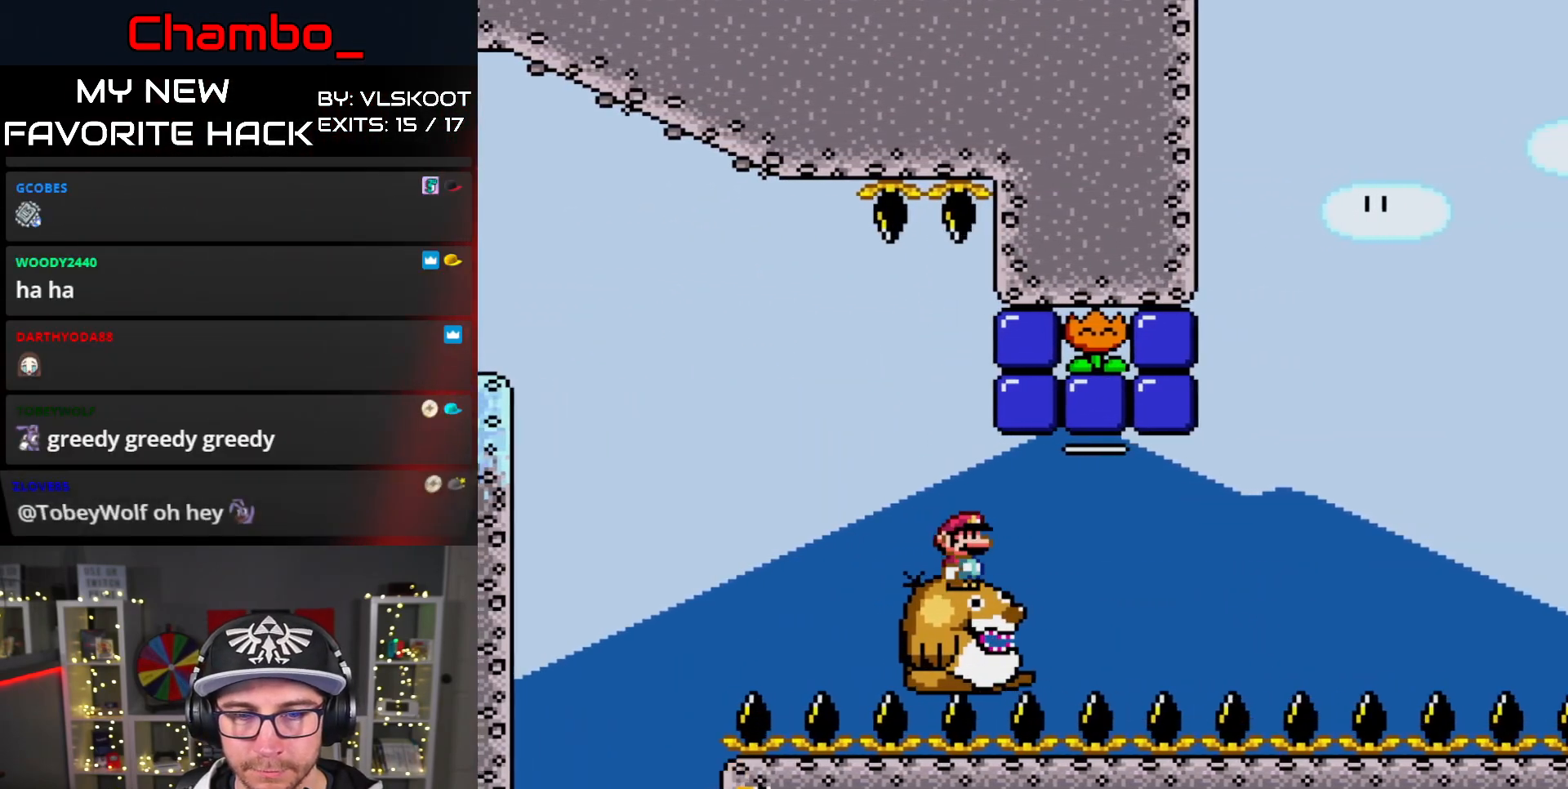
{"dt_ms": 500, "buttons": ["Y"], "events": [[233, "DPAD_LEFT", "down"], [350, "DPAD_LEFT", "up"], [350, "DPAD_RIGHT", "down"], [400, "DPAD_RIGHT", "up"]]}